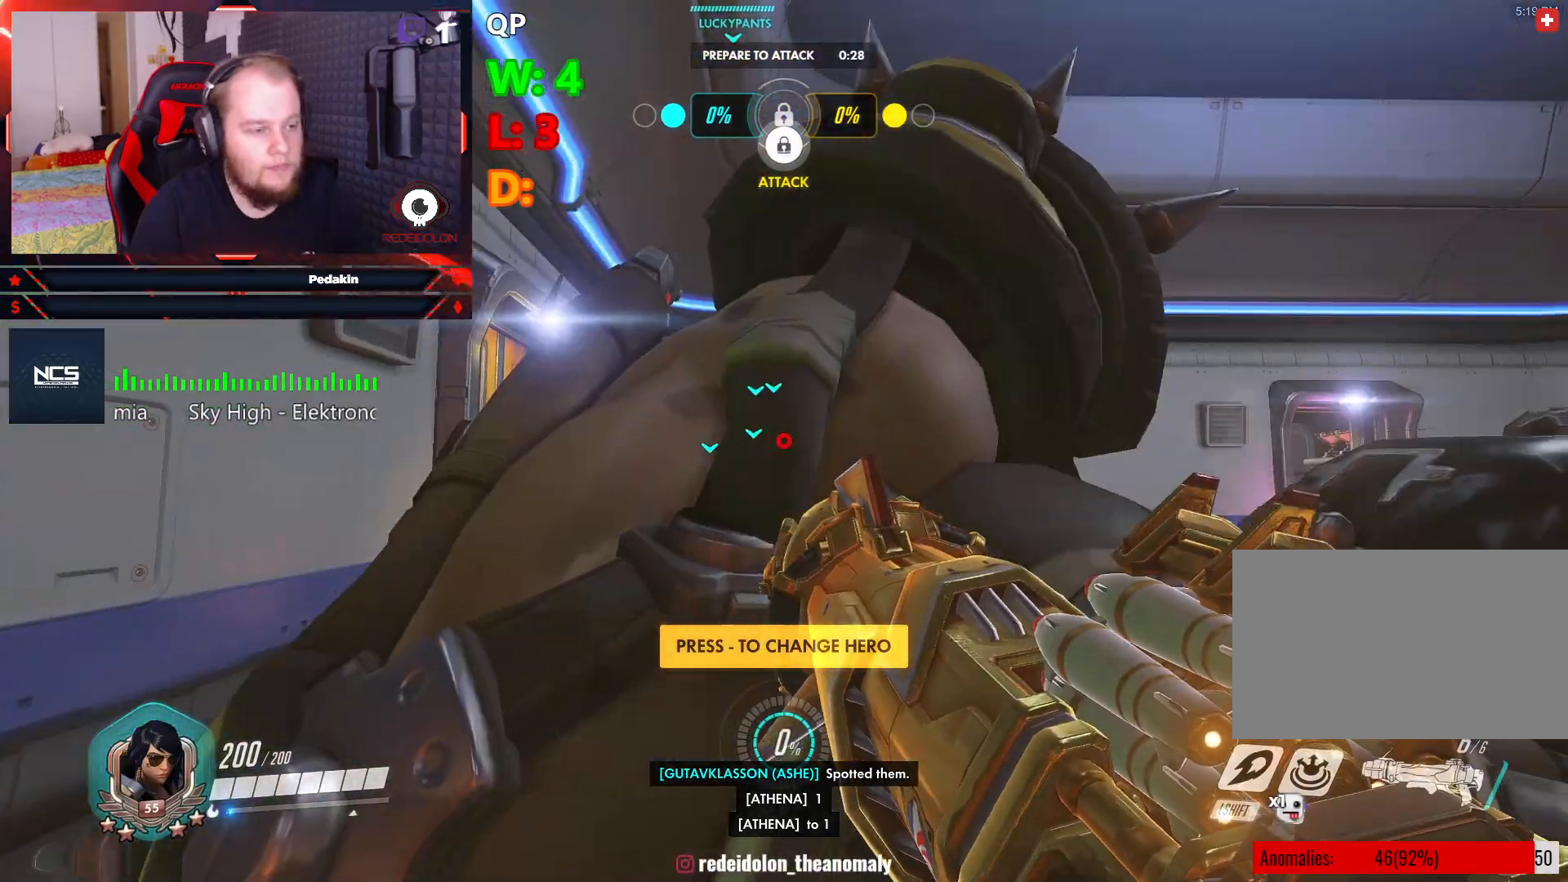
Gameplay with keyboard and mouse; each line is a JSON object with the keys and mouse buttons held at the frame after it. "events" lists presses ("down") and releases ("up") of "1", "2", "3", "4", "5", "a", "alt", "c", "caps_lock", "ctrl", "d", "e", "f", "g", "q", "r", "s", "shift", "space", "t", "tab", "v", "w", "x", "z", "mouse_left", "mouse_wheel" and "mouse_right" between this image and that frame as [ms after this image, input, new state], when the widget could be followed in between. "mouse_left", "mouse_wheel", "mouse_right" = the "left", "wheel", "right" buttons of the "mouse" list. No other keys are recorded. "wheel" means that the mouse wheel is clicked or scrolled. Not read: mouse_move.
{"keys": ["space", "w"], "mouse": [], "events": [[146, "w", "down"], [479, "space", "down"]]}
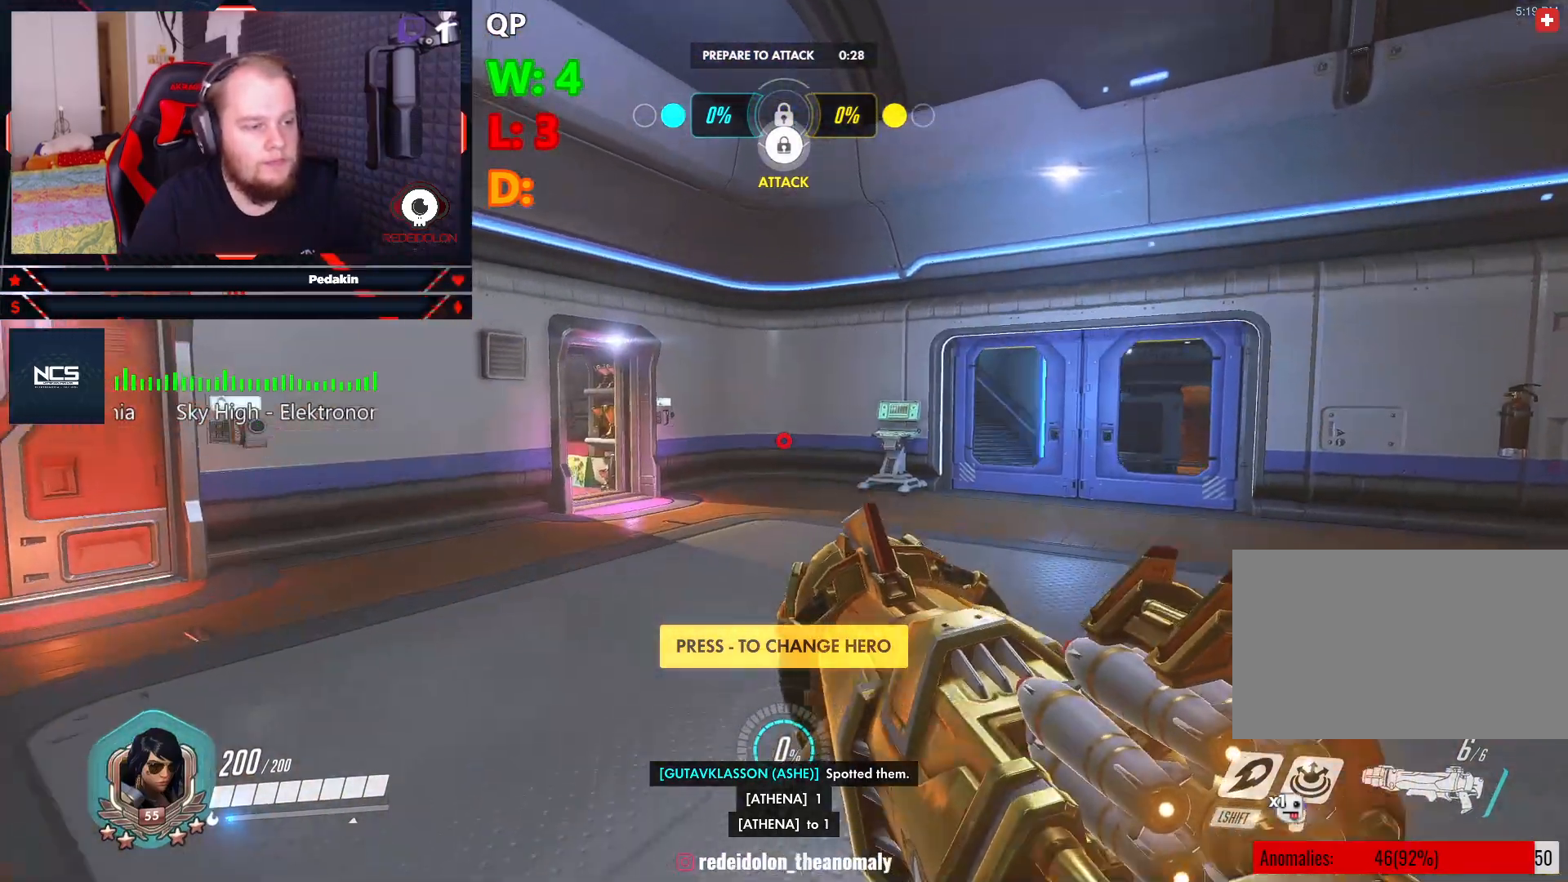
{"keys": ["w"], "mouse": [], "events": [[458, "space", "up"]]}
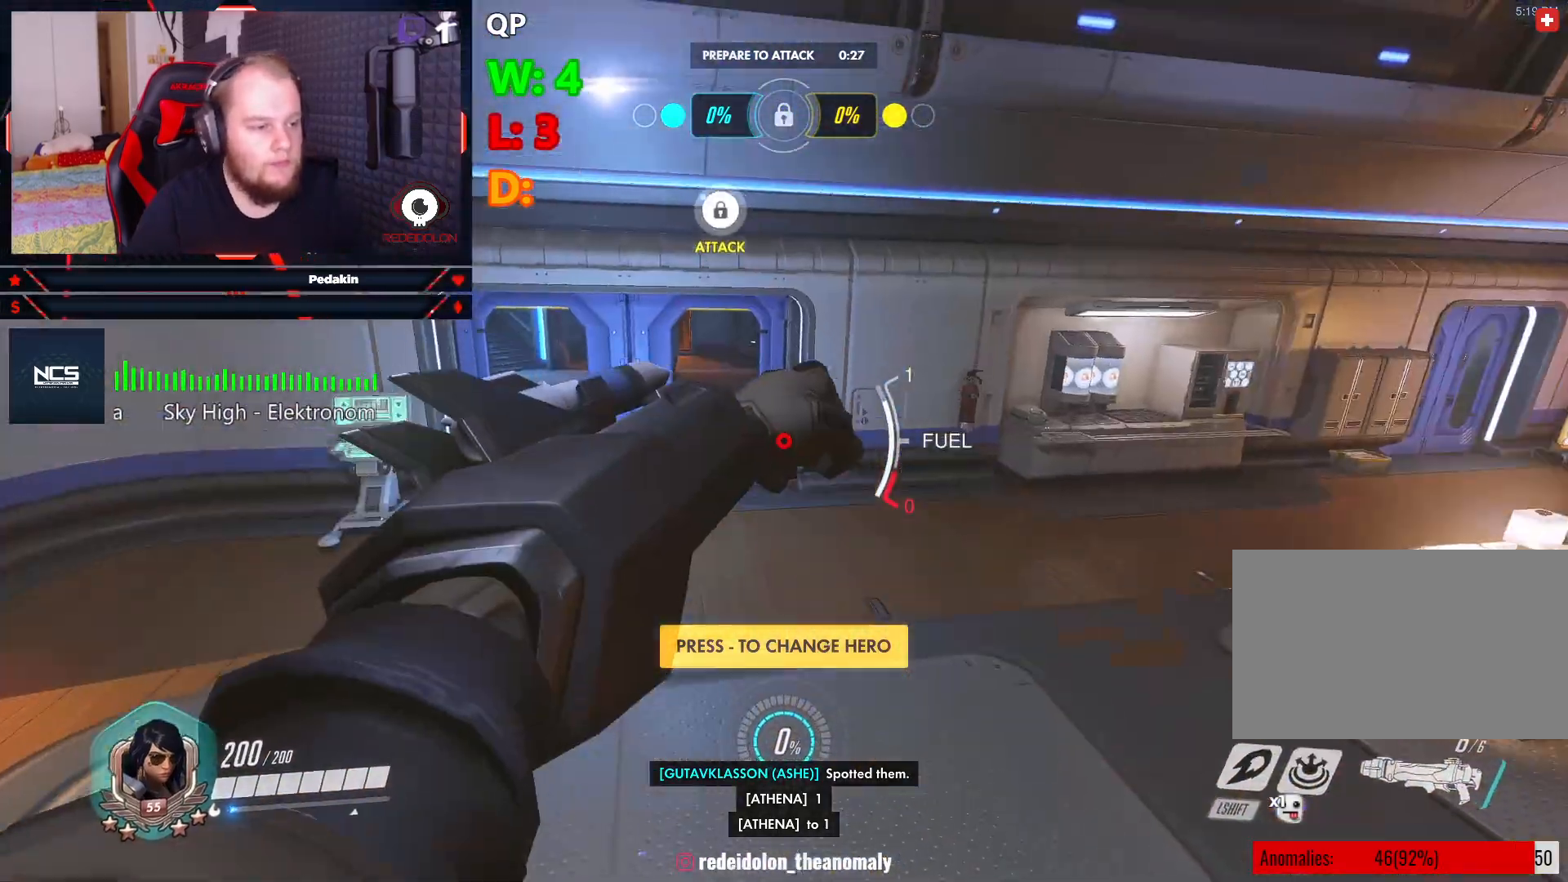
{"keys": ["a", "w"], "mouse": [], "events": [[187, "a", "down"]]}
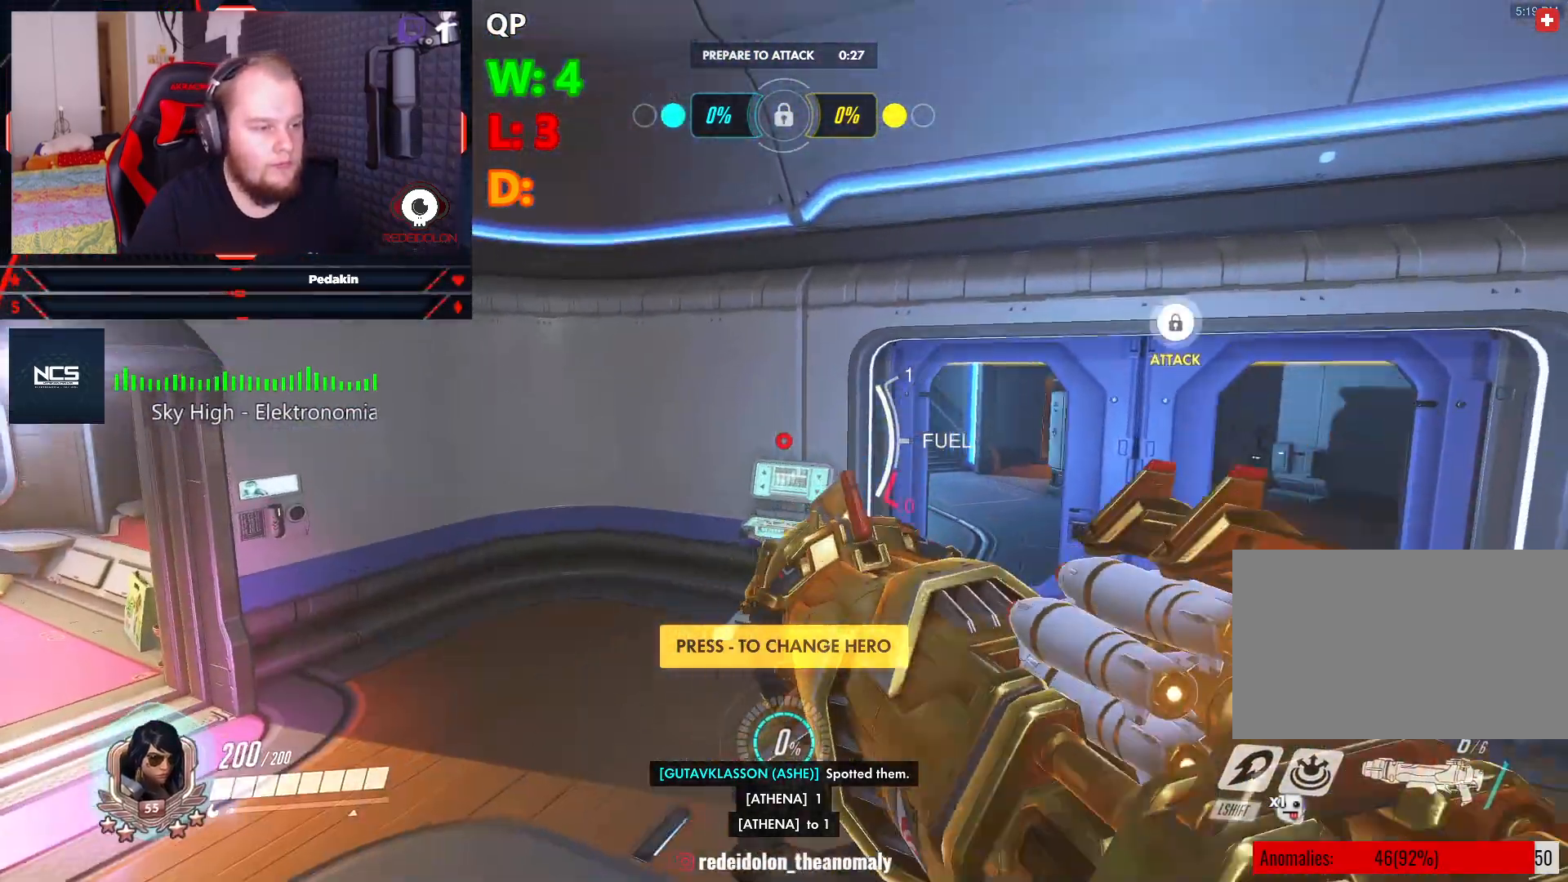
{"keys": ["w"], "mouse": [], "events": [[333, "a", "up"]]}
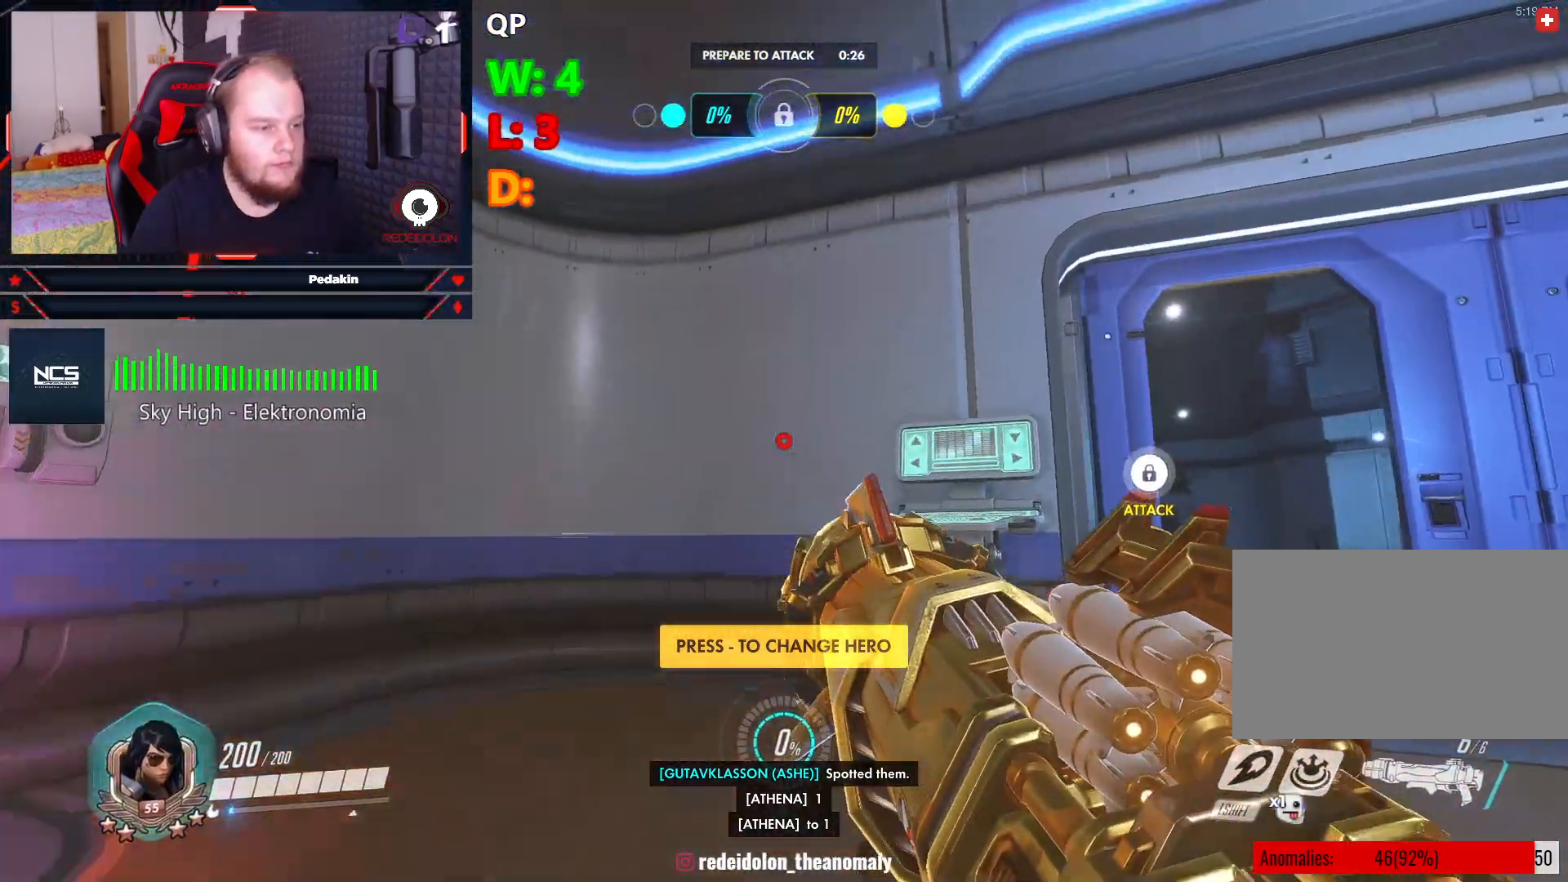
{"keys": ["d"], "mouse": [], "events": [[208, "4", "down"], [271, "w", "up"], [312, "4", "up"], [396, "d", "down"]]}
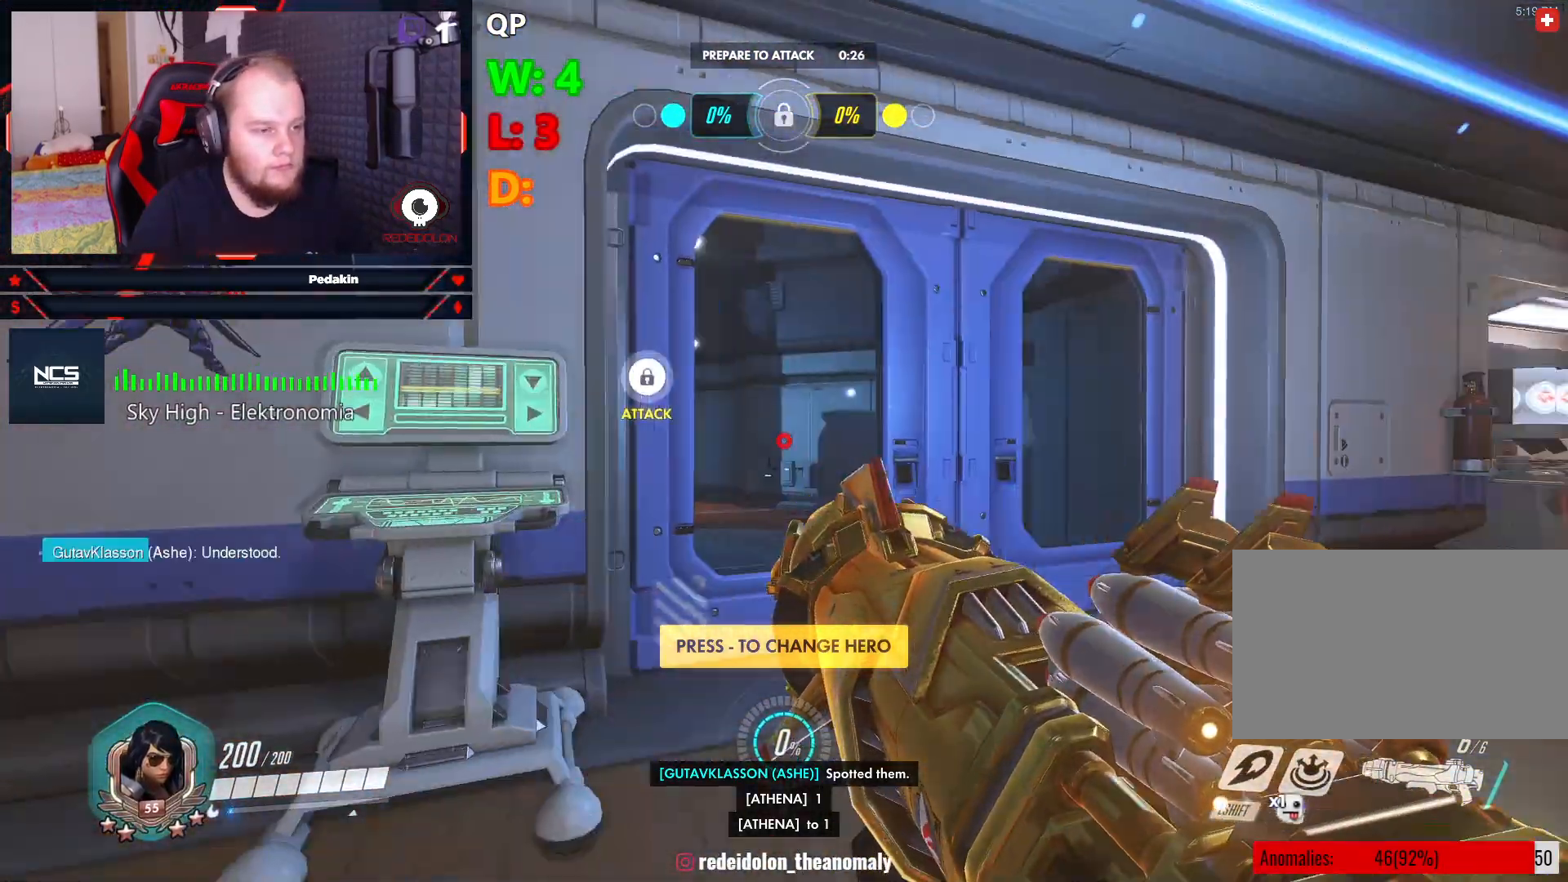
{"keys": ["d"], "mouse": [], "events": []}
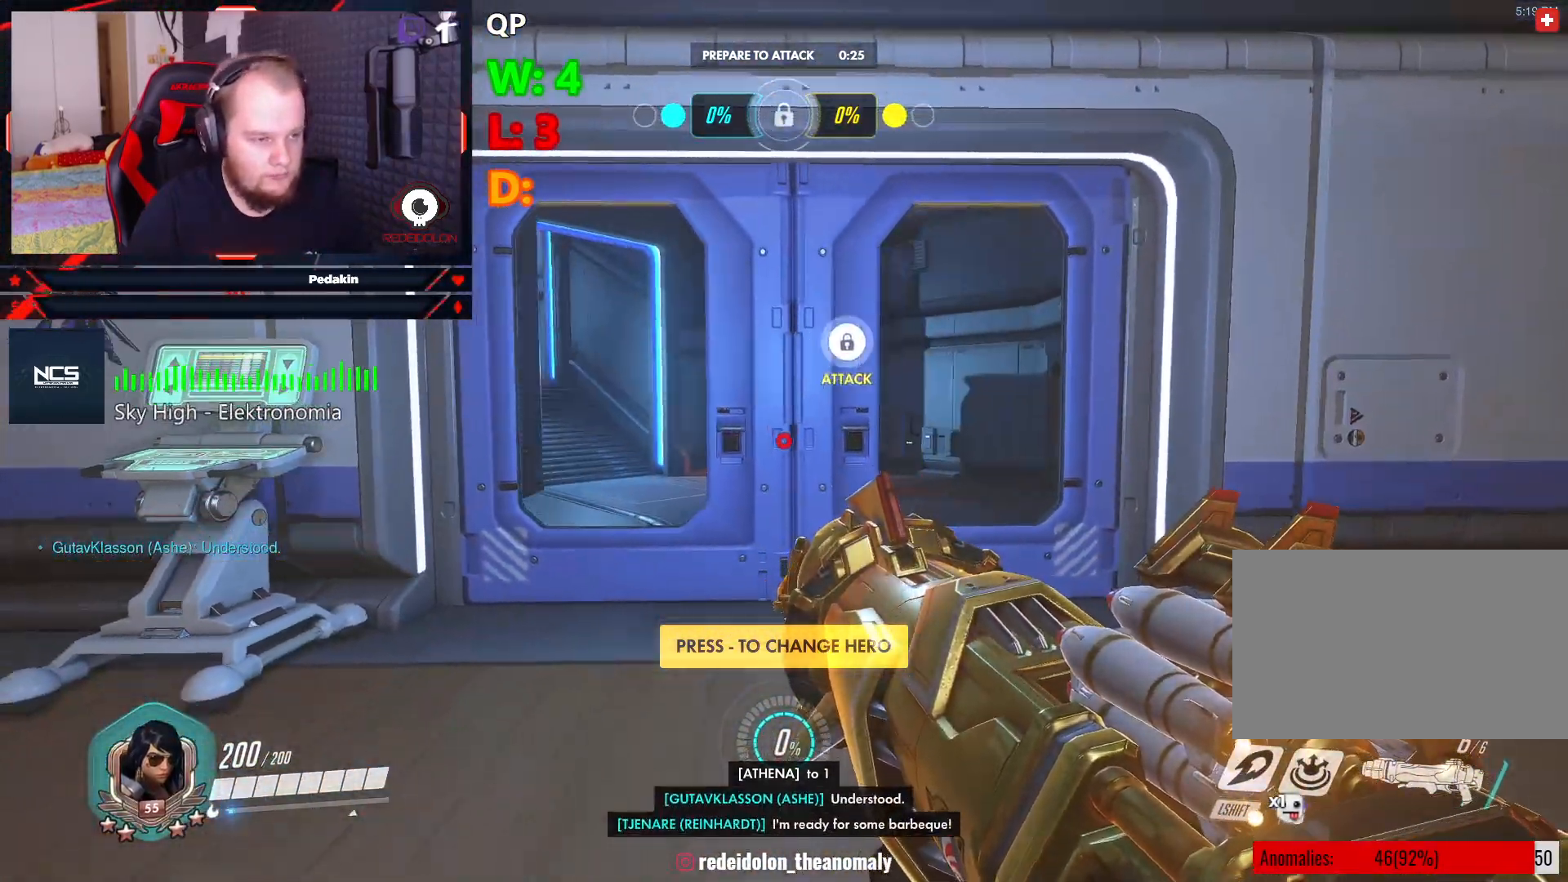
{"keys": ["s"], "mouse": [], "events": [[21, "w", "down"], [62, "d", "up"], [146, "w", "up"], [479, "s", "down"]]}
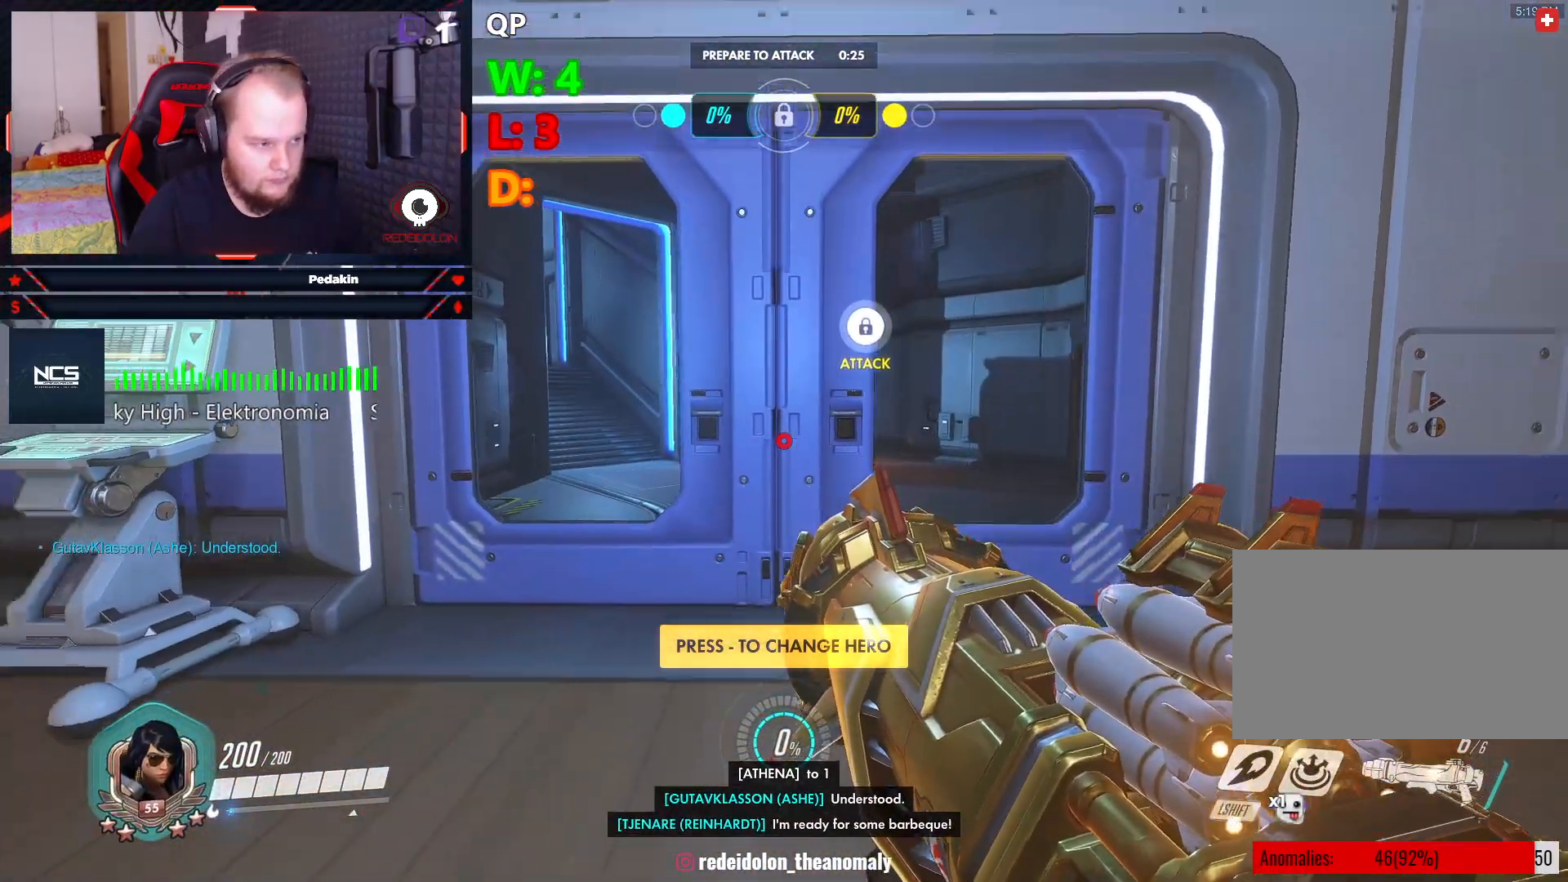
{"keys": [], "mouse": [], "events": [[62, "s", "up"], [208, "3", "down"], [312, "3", "up"]]}